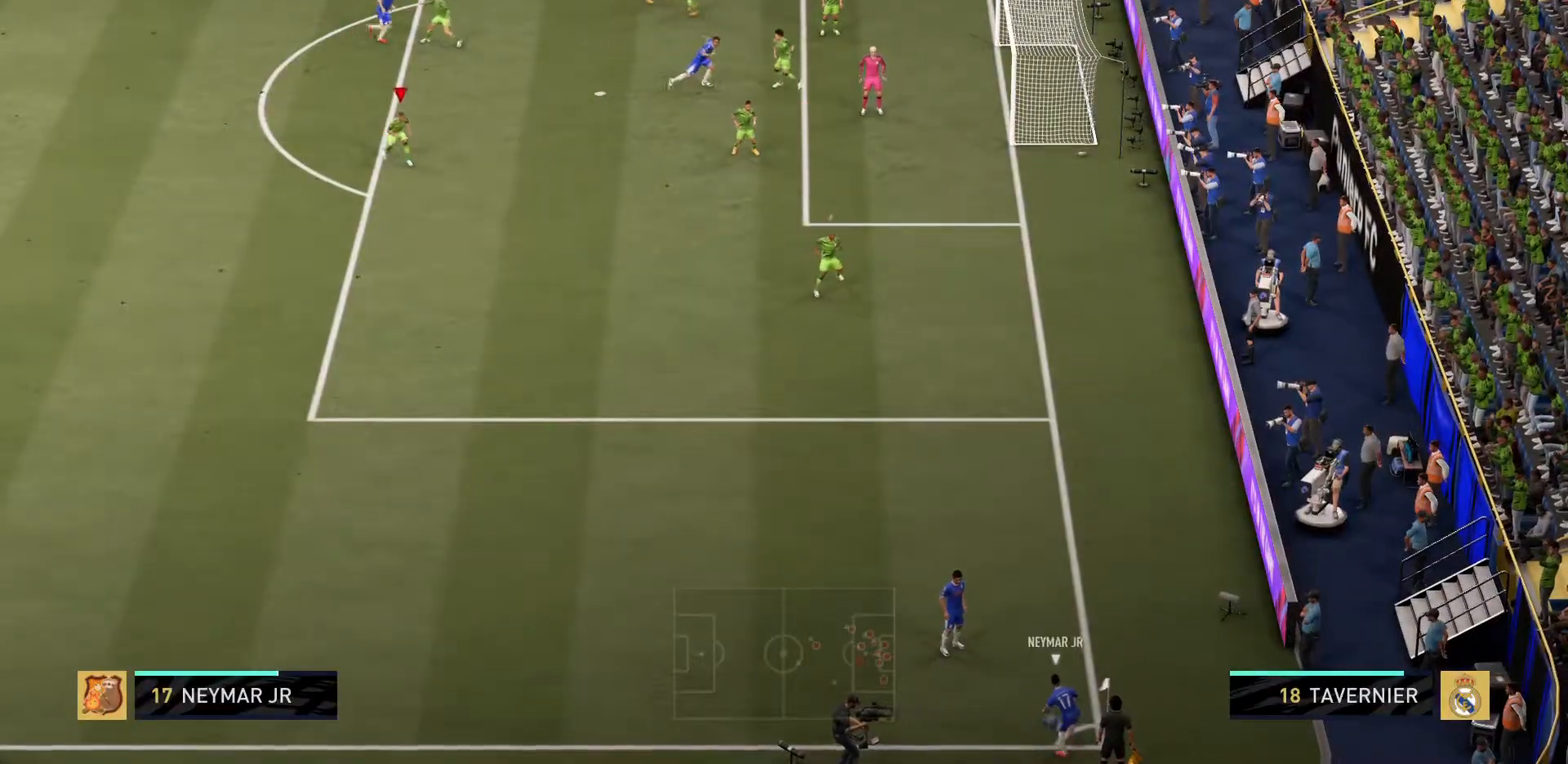
Gameplay with a controller (PlayStation layout); each line is a JSON object with the inputs held at the frame after it. "events" lists button and stick changes between this image and that frame as [ms after this image, input, new state], when the widget could be followed in between. Not read: L3 R3.
{"buttons": [], "left_stick": "up", "right_stick": "center", "events": [[151, "left_stick", "center"], [484, "left_stick", "up"]]}
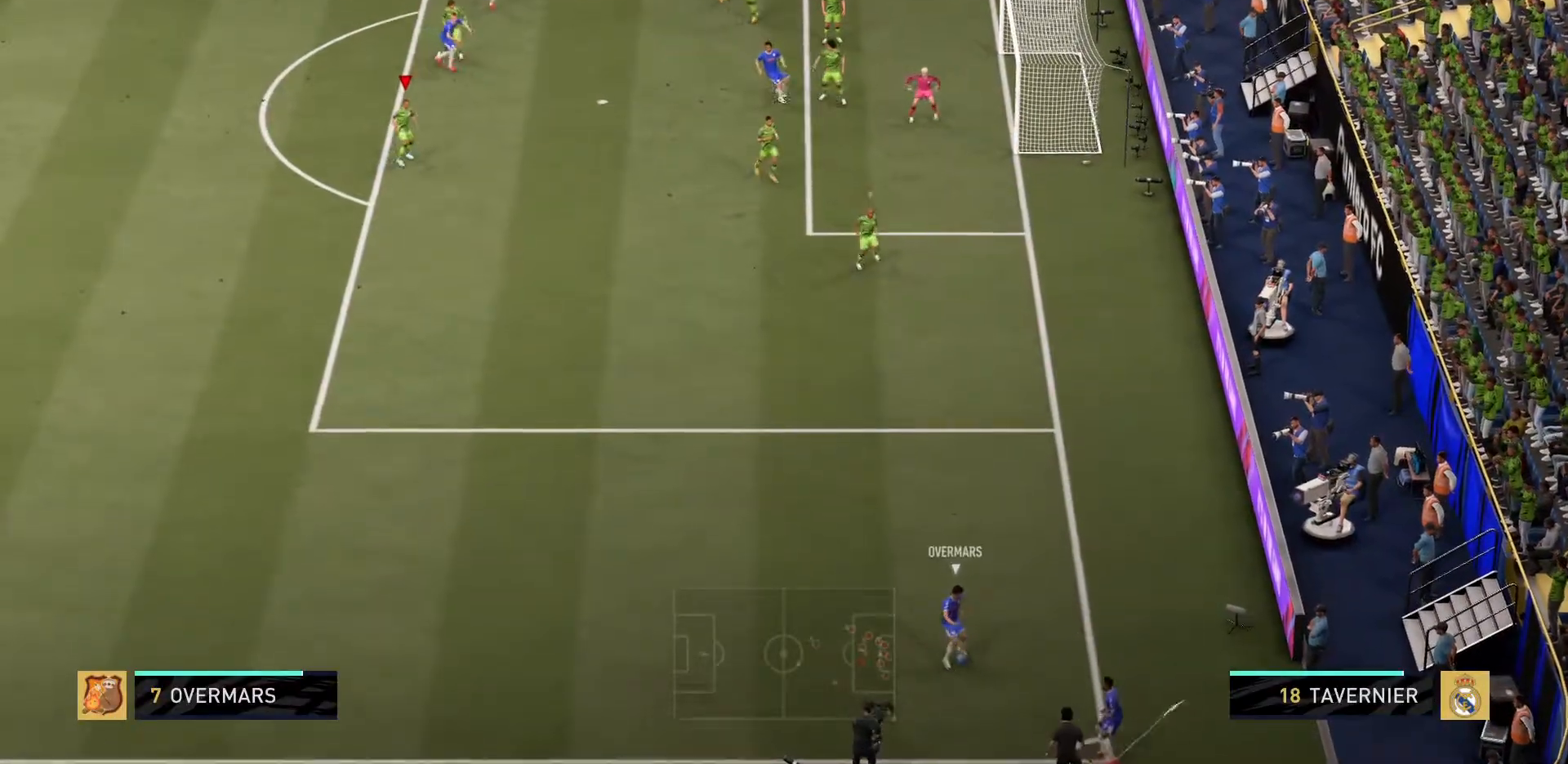
{"buttons": [], "left_stick": "left", "right_stick": "center", "events": [[134, "L1", "down"], [234, "L1", "up"], [300, "left_stick", "center"], [367, "left_stick", "left"]]}
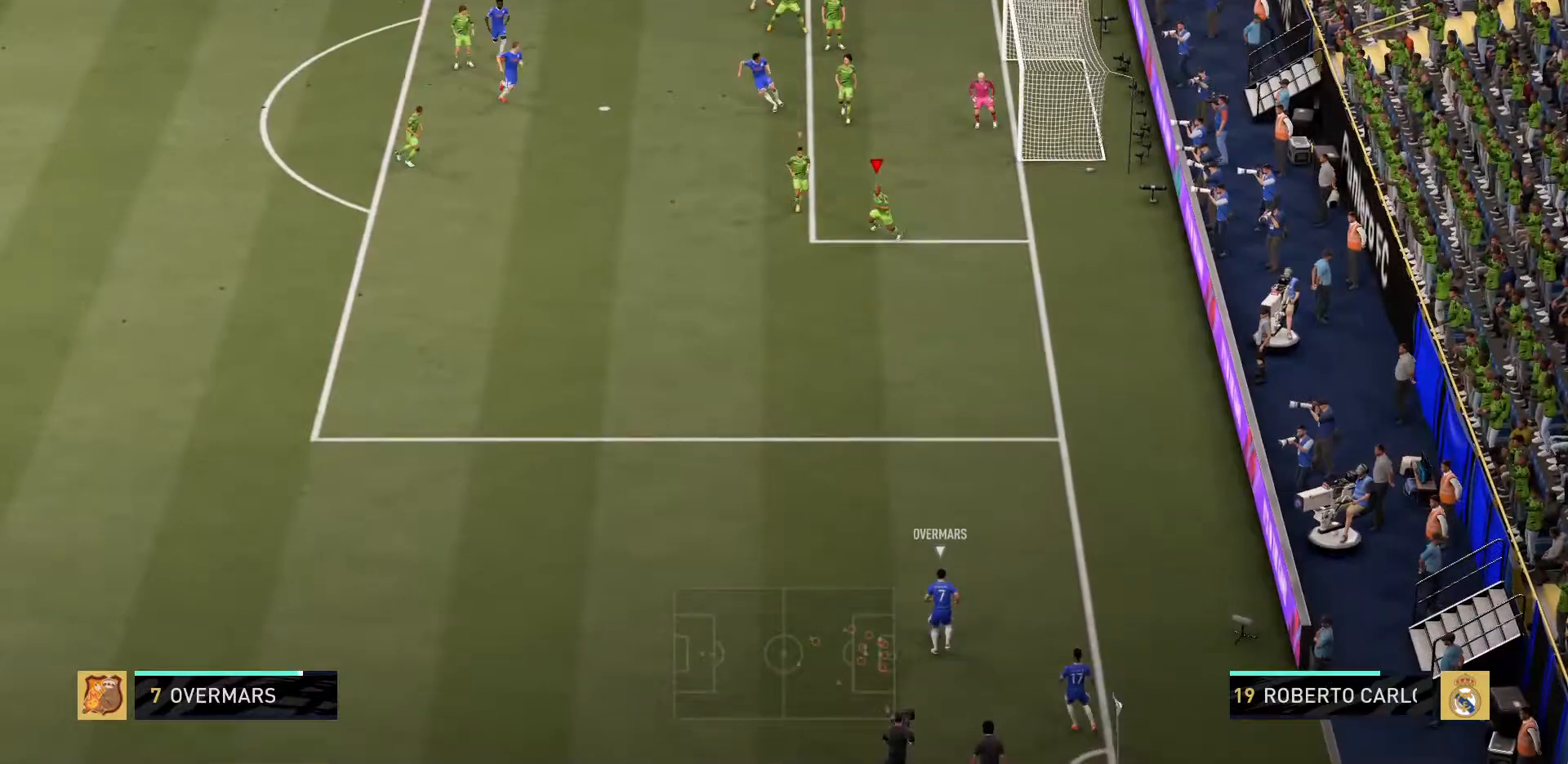
{"buttons": ["R2"], "left_stick": "down-left", "right_stick": "center", "events": [[33, "left_stick", "down"], [333, "left_stick", "down-left"], [500, "R2", "down"]]}
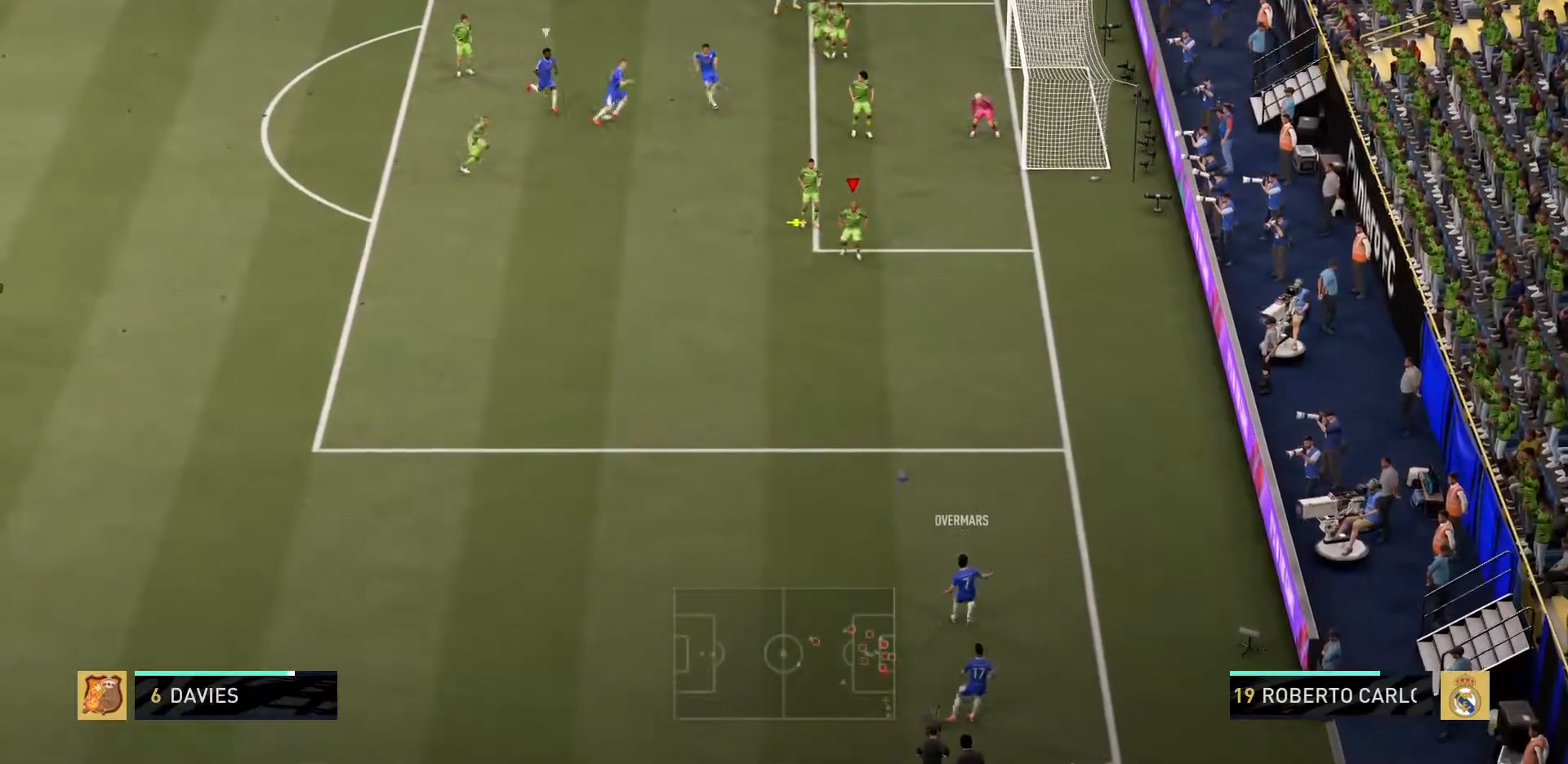
{"buttons": ["R2"], "left_stick": "down-left", "right_stick": "center", "events": [[100, "left_stick", "down"], [417, "left_stick", "down-left"]]}
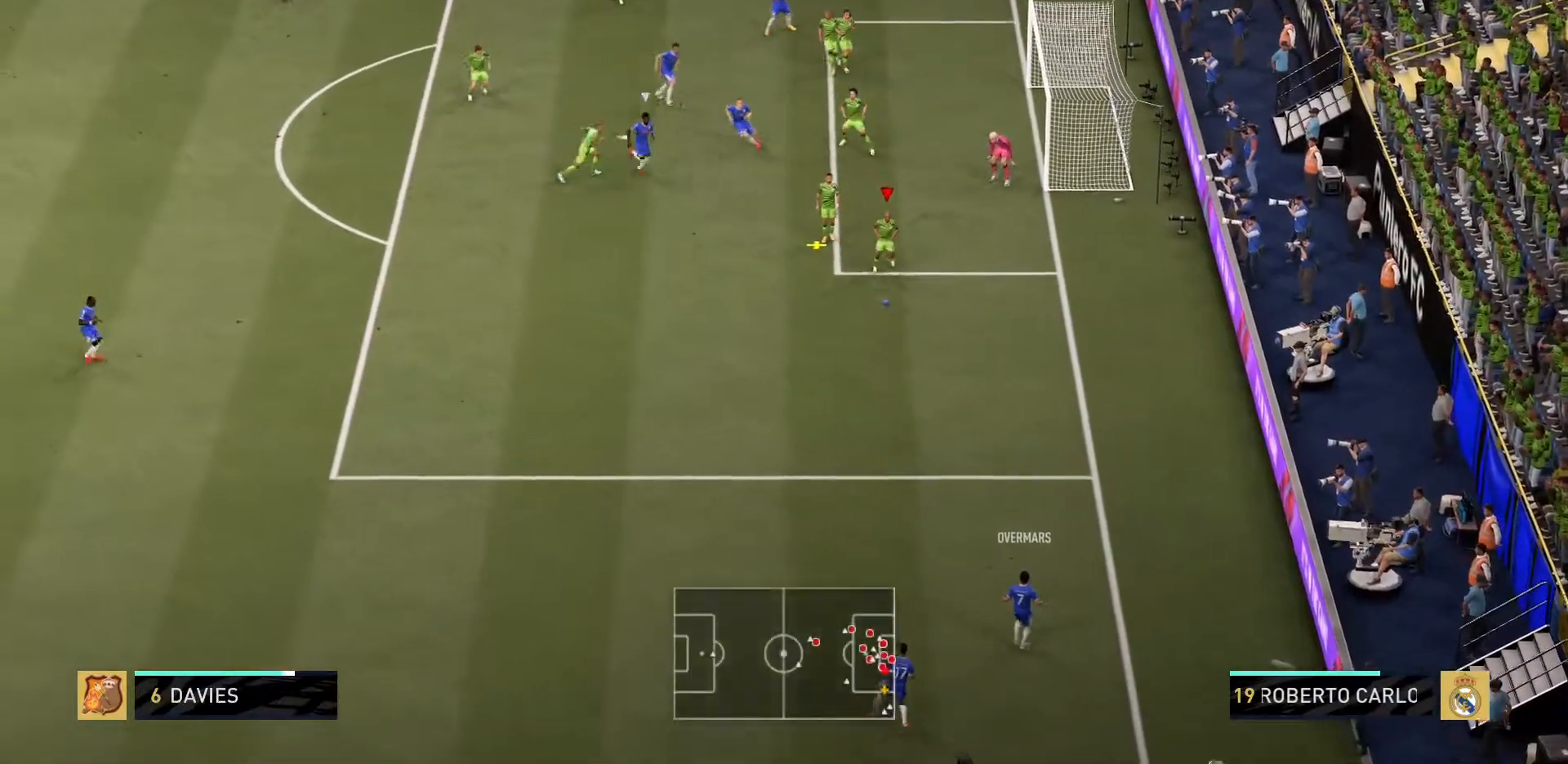
{"buttons": [], "left_stick": "down", "right_stick": "center", "events": [[16, "R2", "up"], [433, "left_stick", "down"]]}
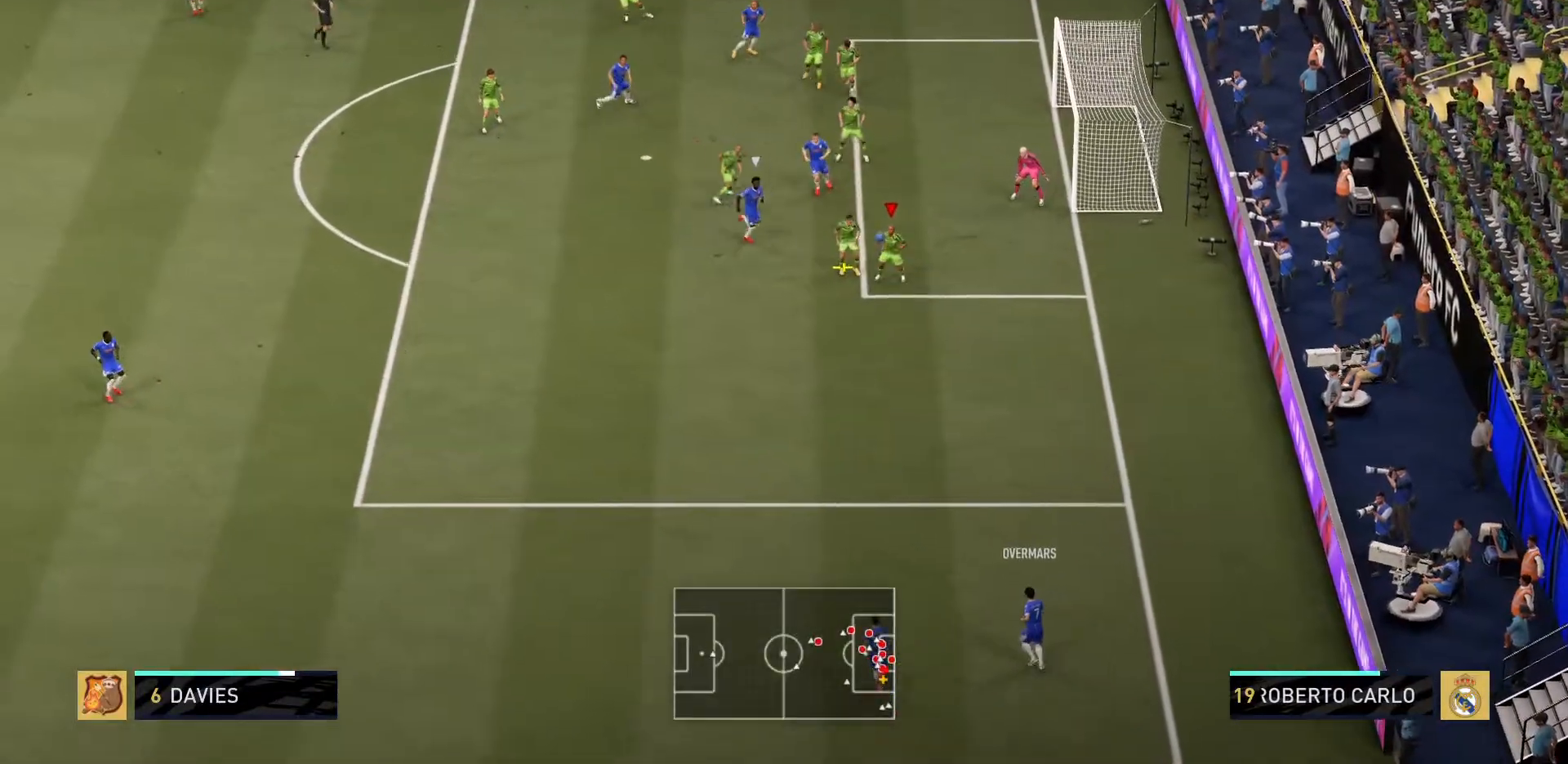
{"buttons": [], "left_stick": "down", "right_stick": "center", "events": [[67, "left_stick", "down-left"], [484, "left_stick", "down"]]}
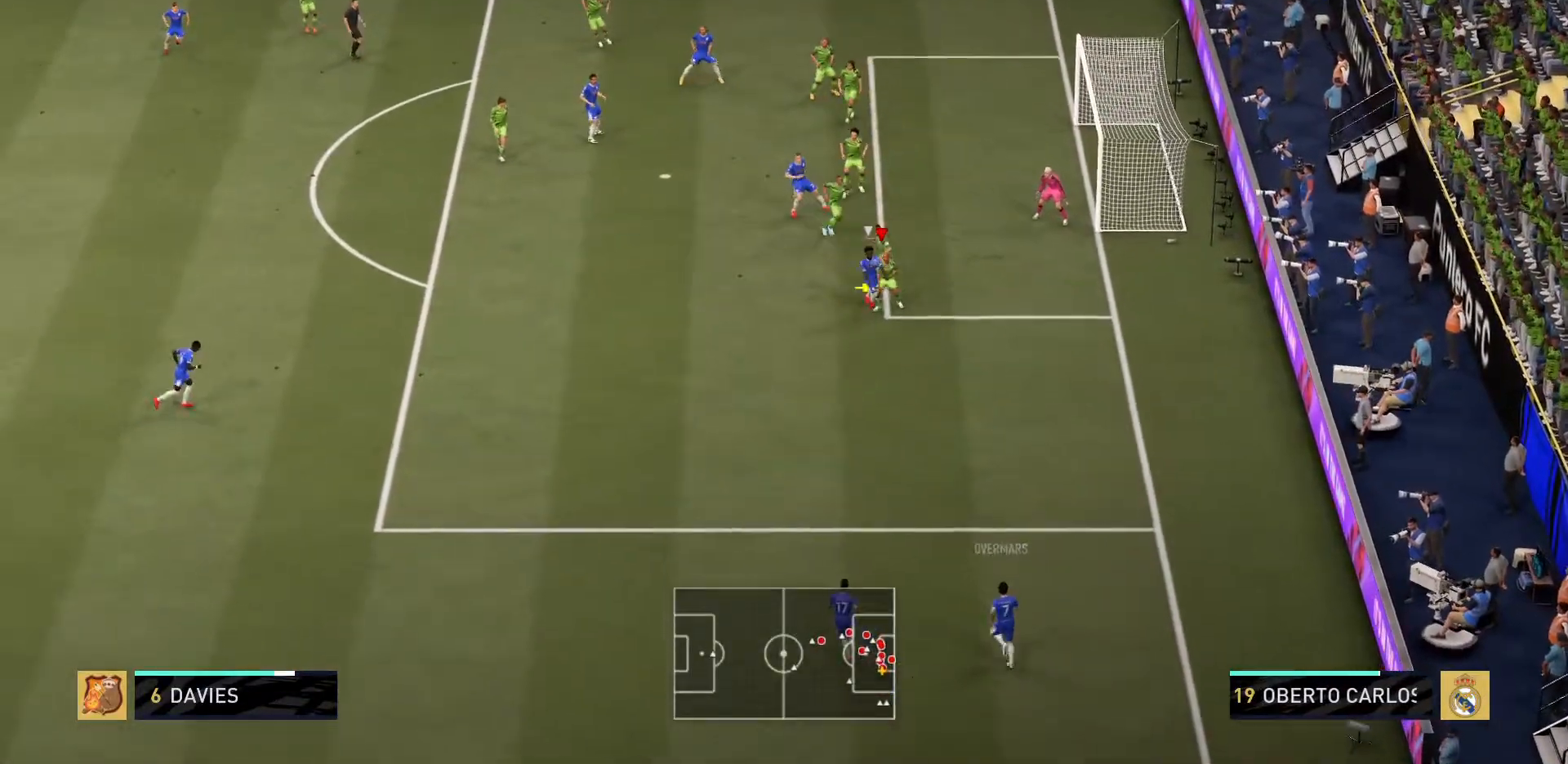
{"buttons": [], "left_stick": "down", "right_stick": "center", "events": []}
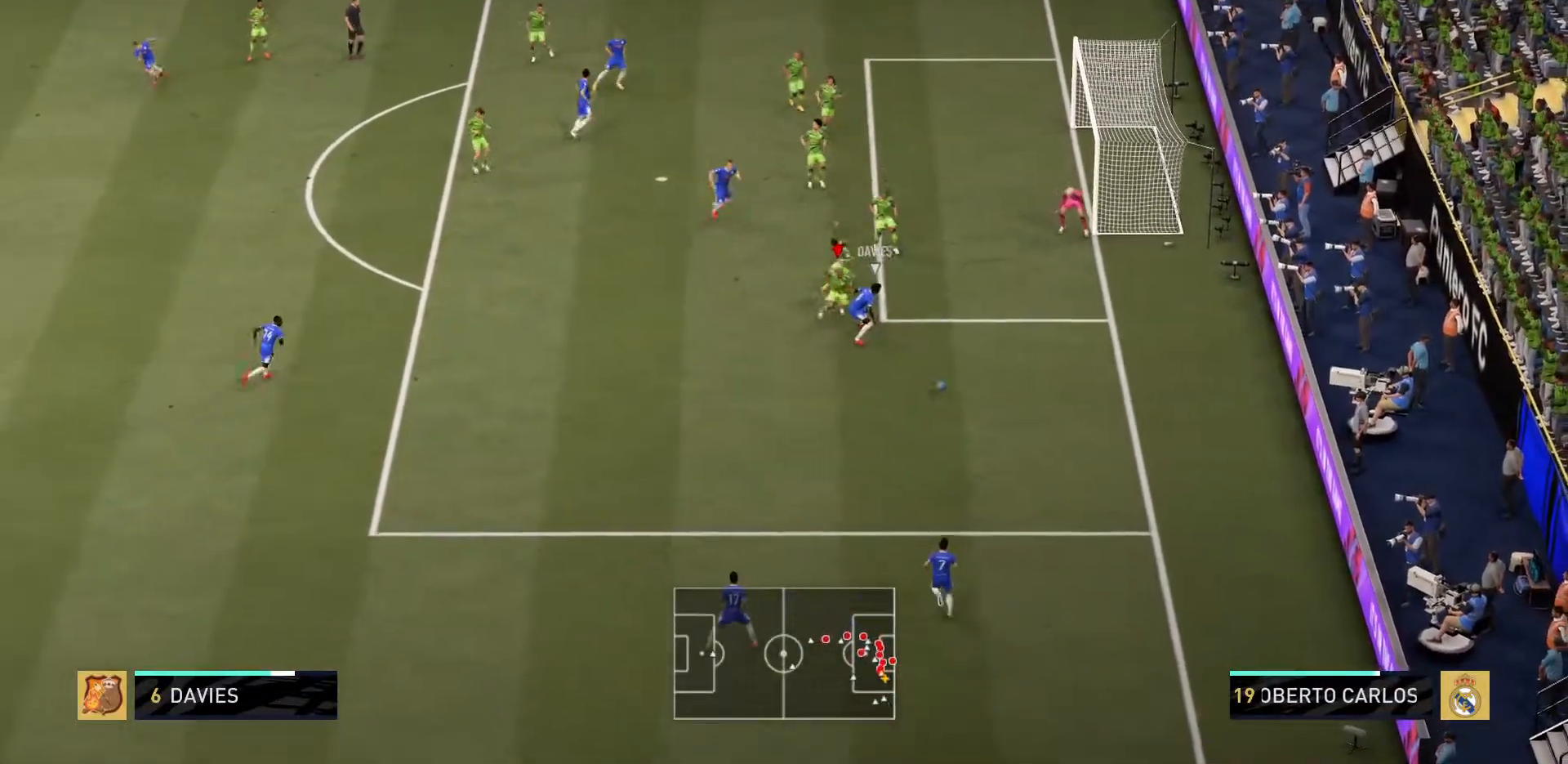
{"buttons": ["L2", "R2"], "left_stick": "down-right", "right_stick": "center", "events": [[100, "left_stick", "down-right"], [167, "R2", "down"], [217, "L2", "down"]]}
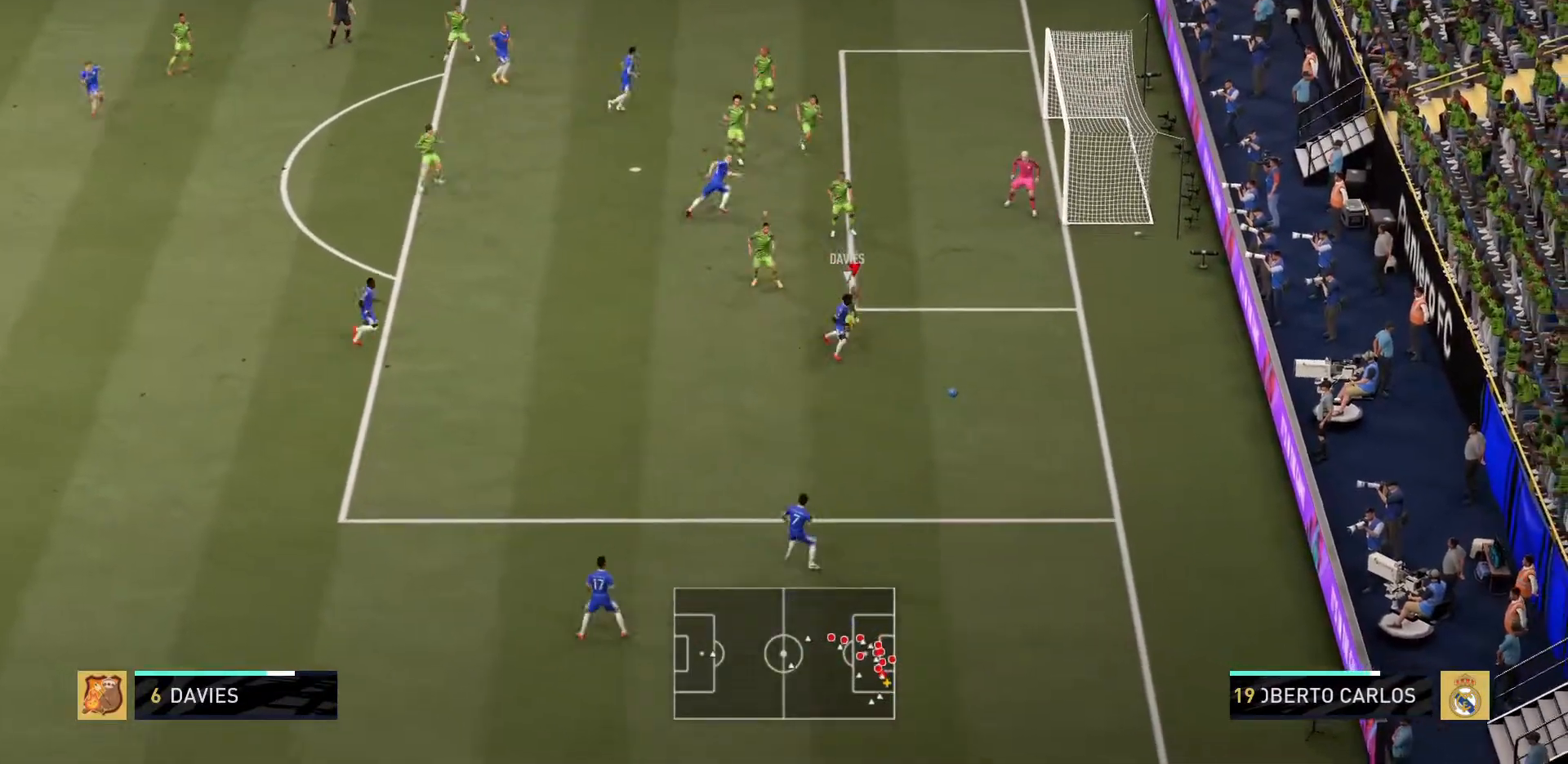
{"buttons": ["R2"], "left_stick": "down-right", "right_stick": "center", "events": [[350, "L2", "up"]]}
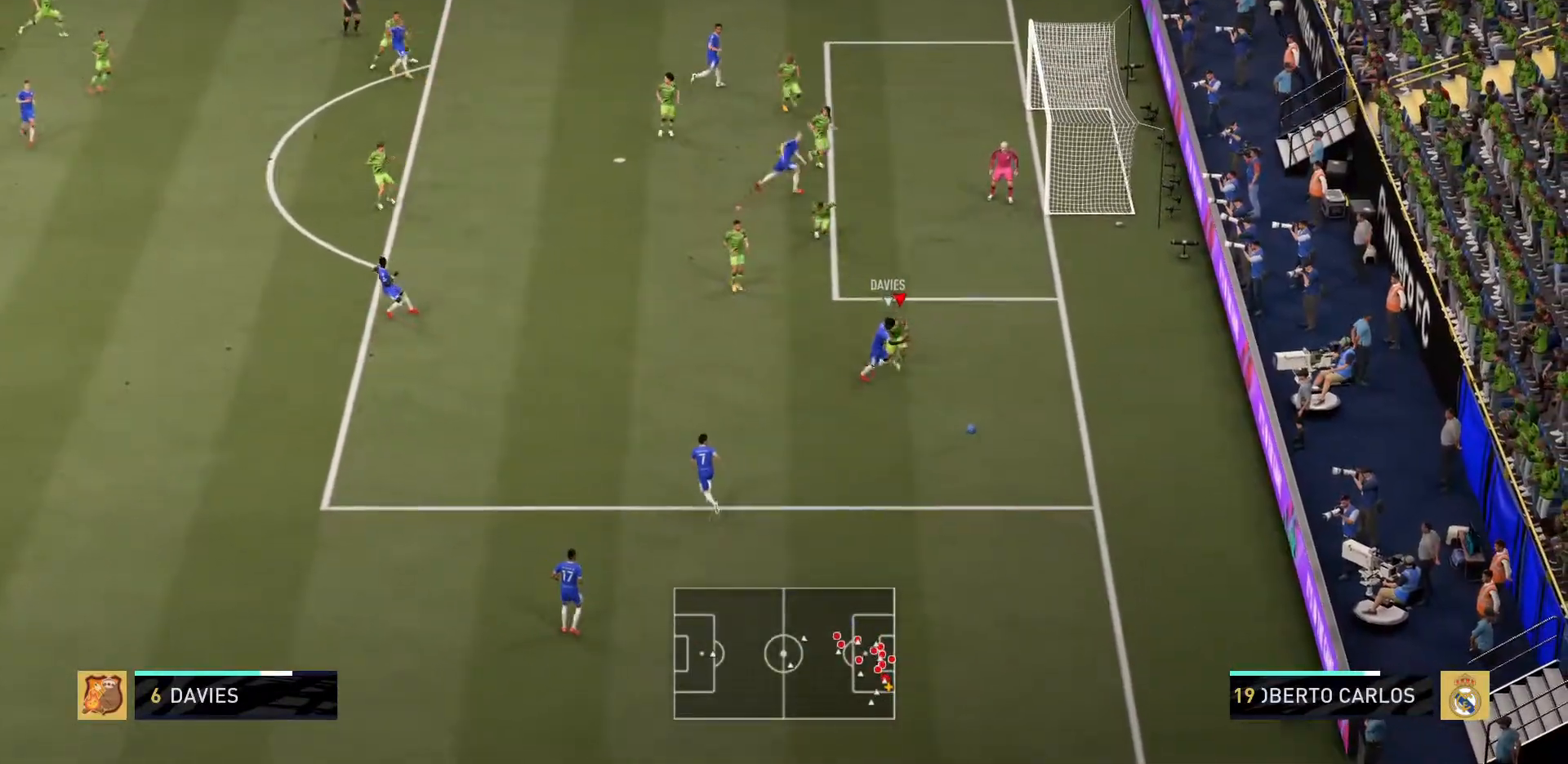
{"buttons": ["R2"], "left_stick": "down", "right_stick": "center", "events": [[317, "left_stick", "down"]]}
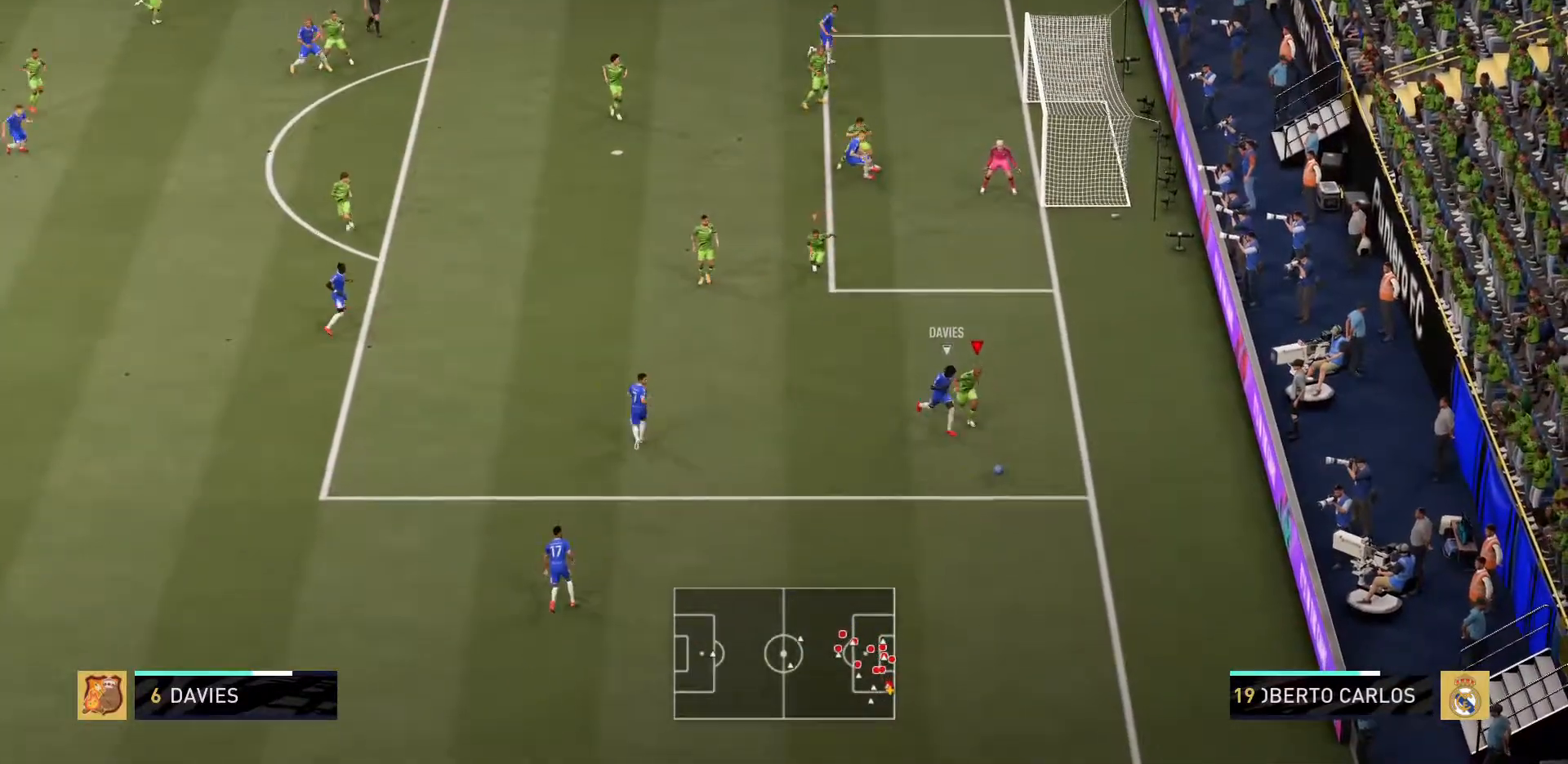
{"buttons": ["R2"], "left_stick": "down", "right_stick": "center", "events": []}
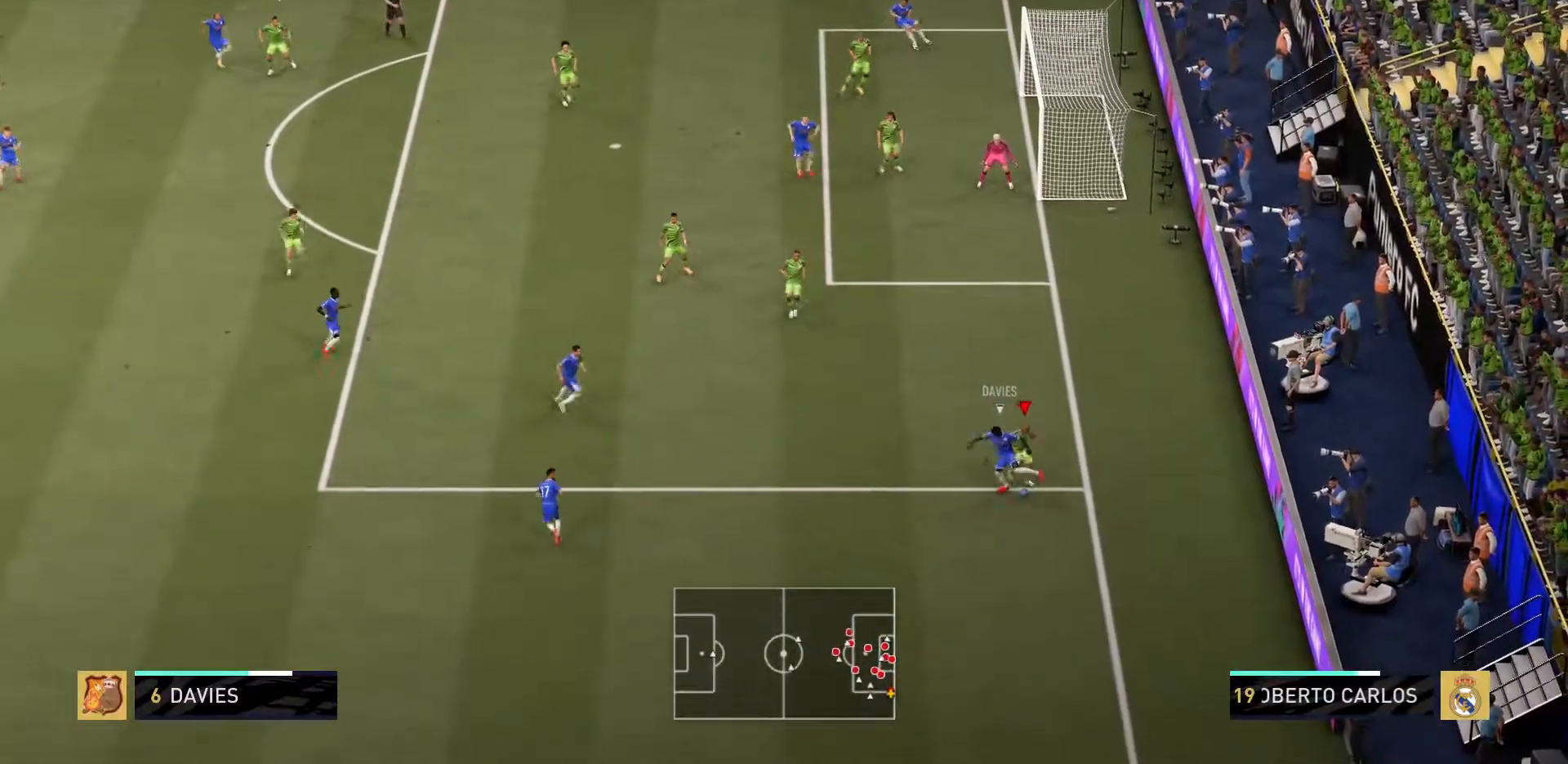
{"buttons": ["R2"], "left_stick": "down-left", "right_stick": "center", "events": [[484, "left_stick", "down-left"]]}
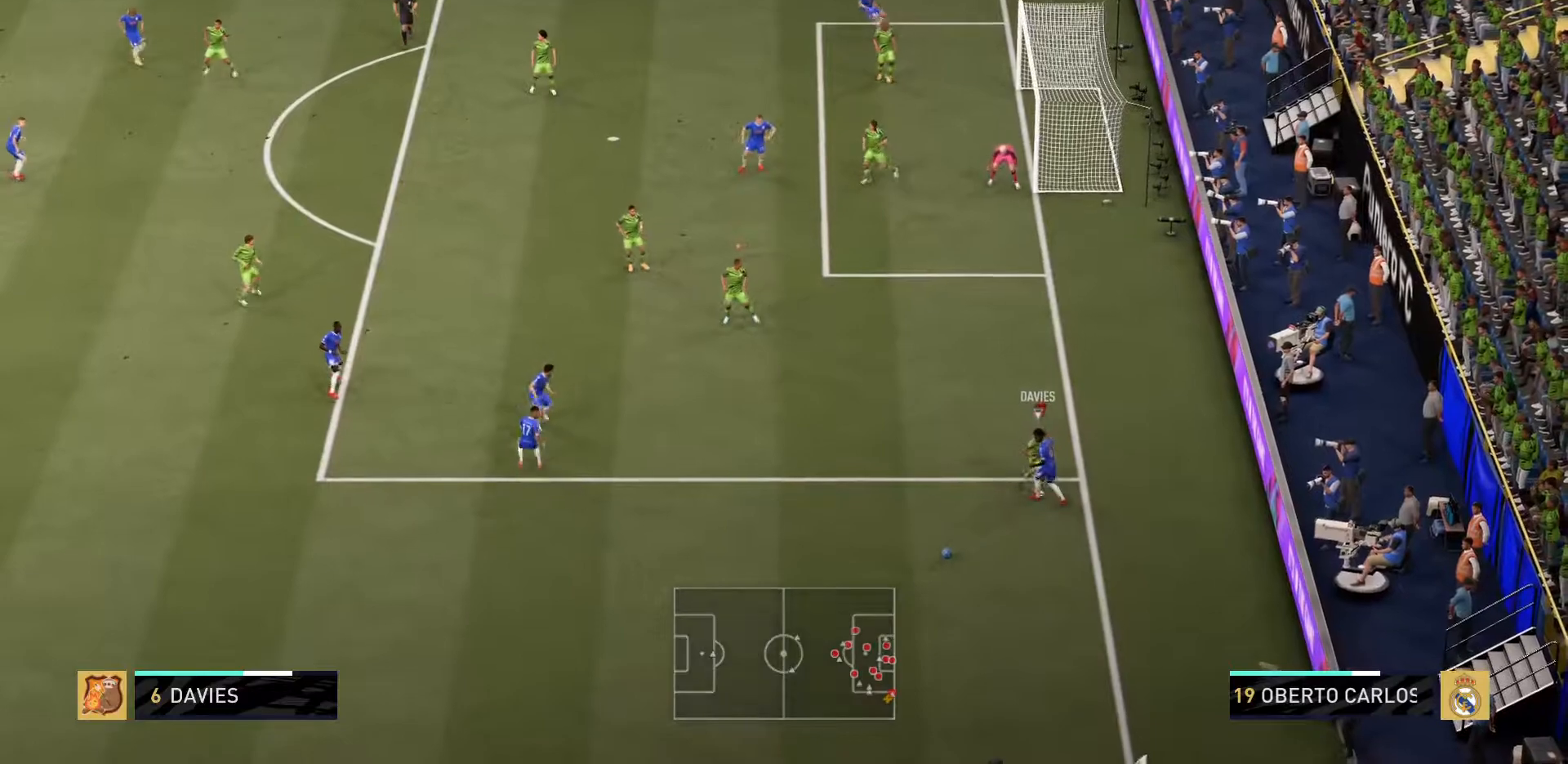
{"buttons": ["R2"], "left_stick": "down-left", "right_stick": "center", "events": []}
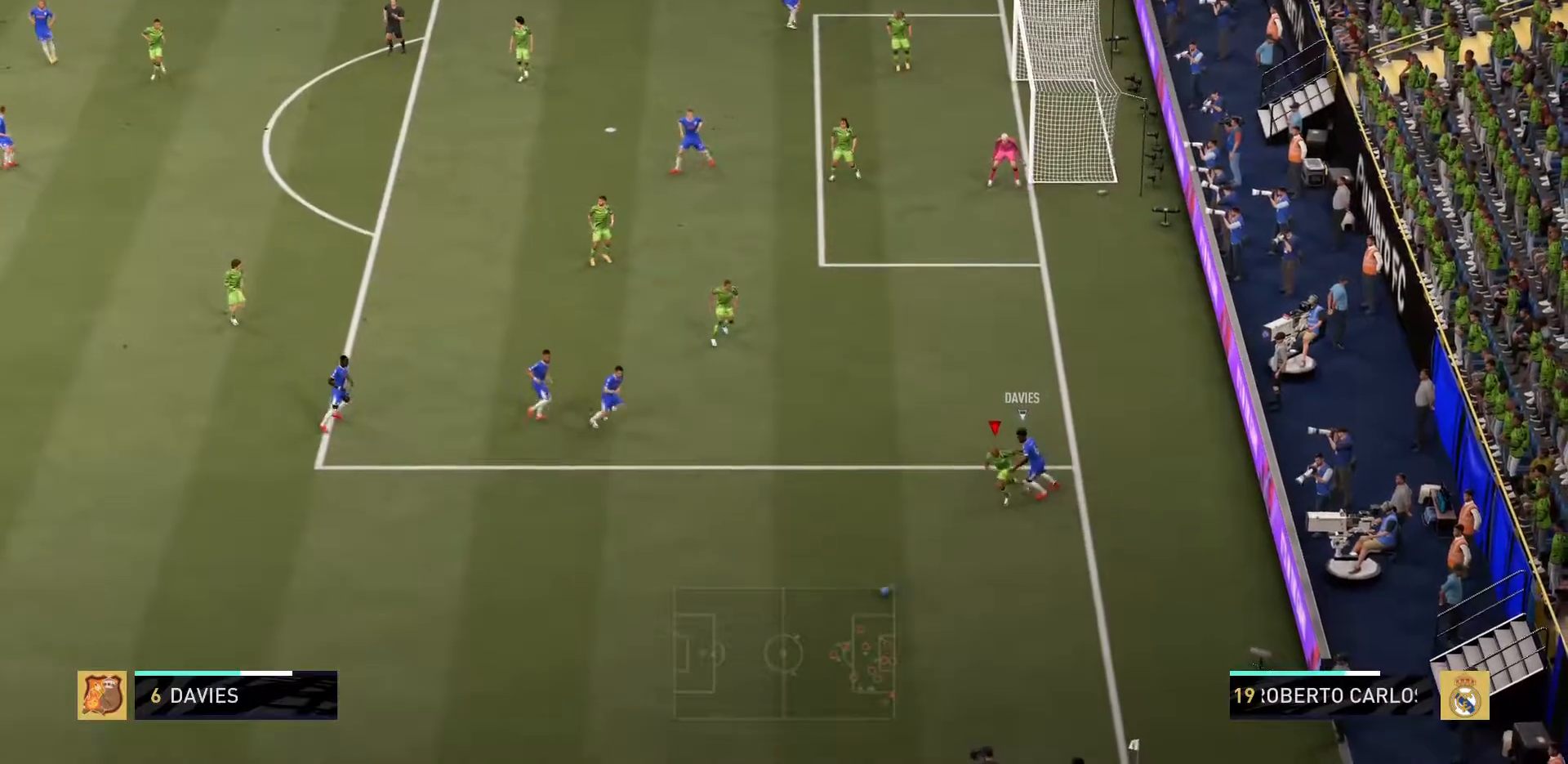
{"buttons": ["R2"], "left_stick": "down-left", "right_stick": "center", "events": []}
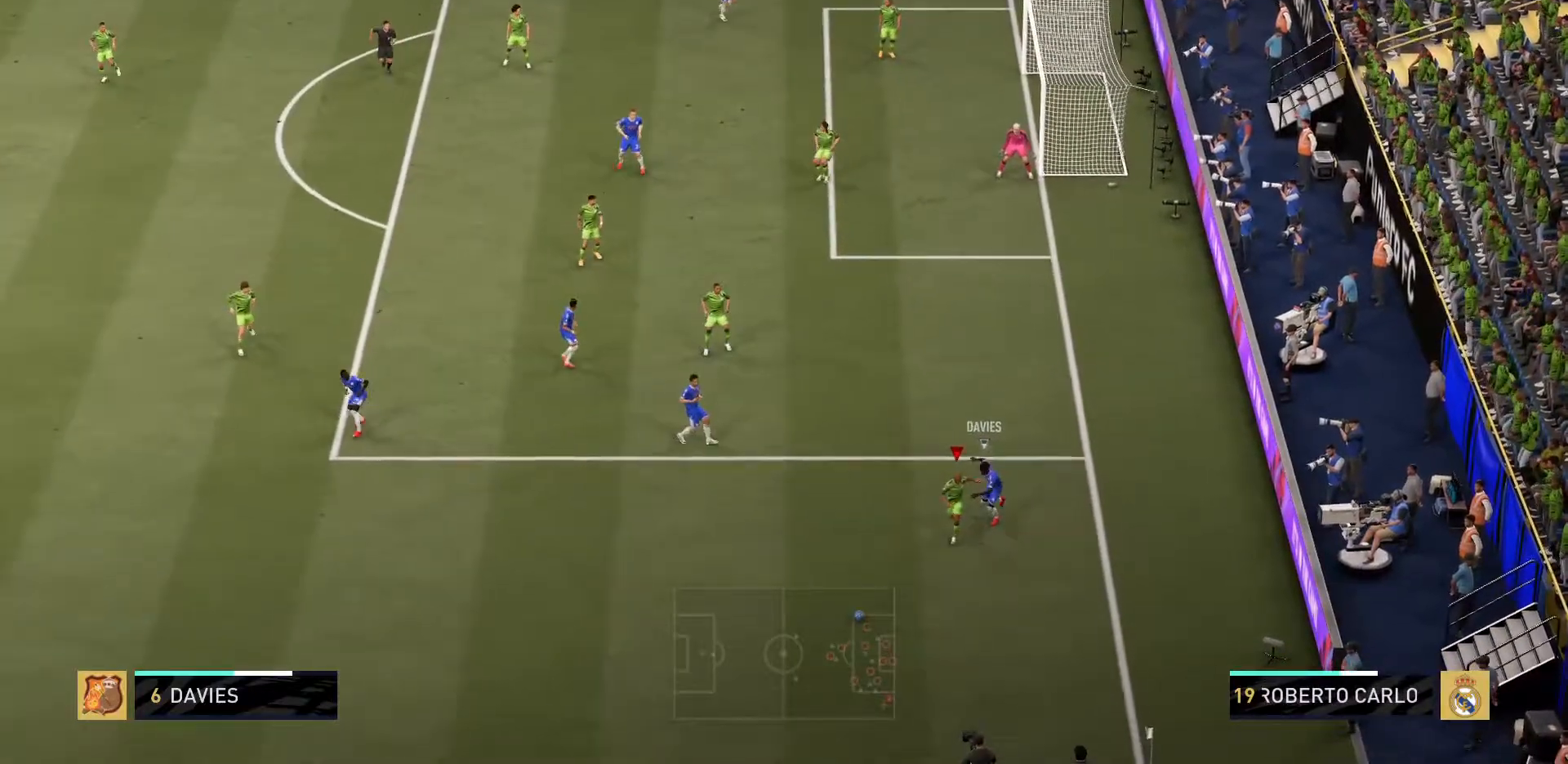
{"buttons": ["R2"], "left_stick": "down-left", "right_stick": "center", "events": [[250, "right_stick", "left"], [267, "left_stick", "center"], [383, "right_stick", "center"], [400, "left_stick", "down-left"]]}
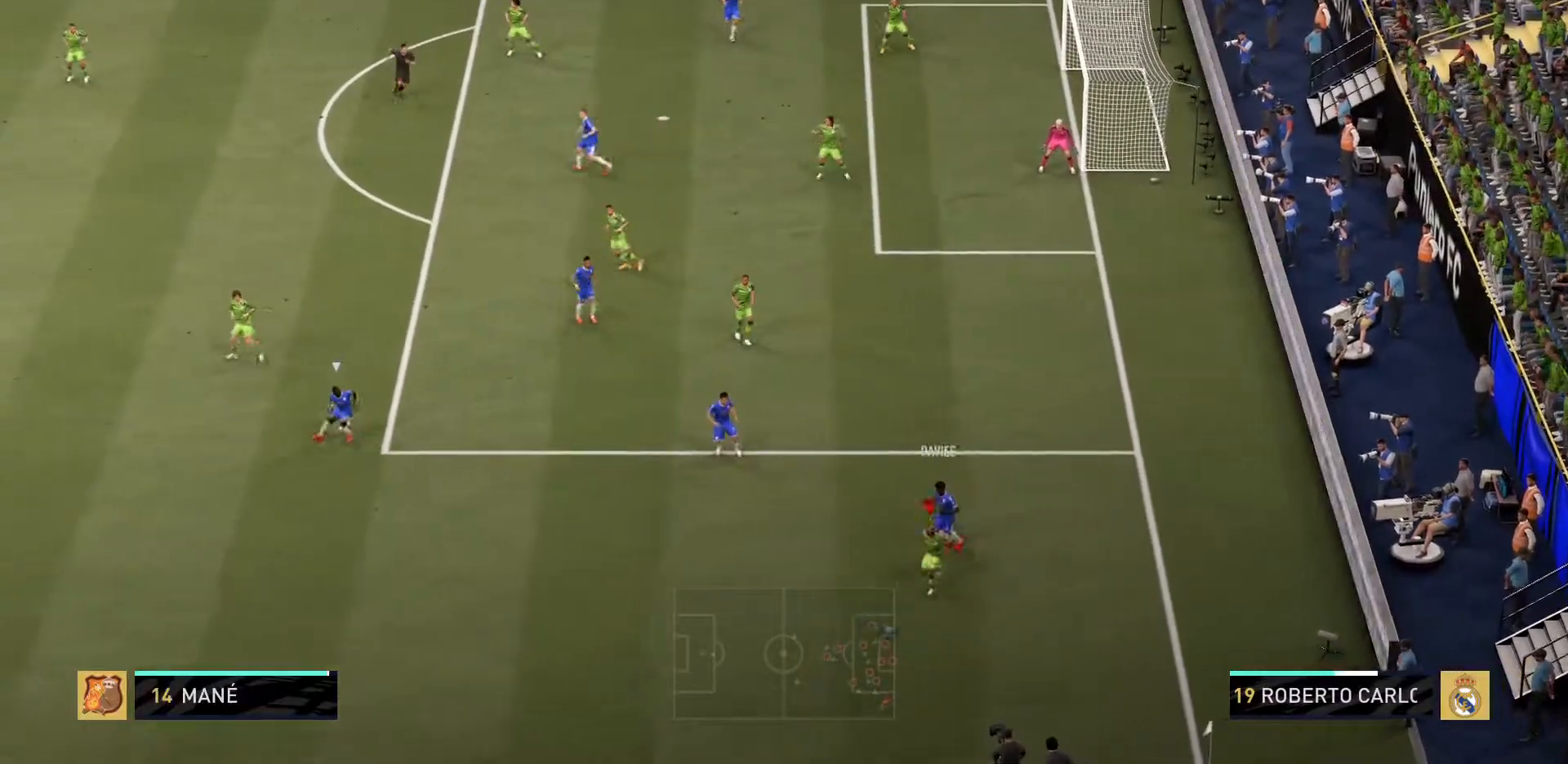
{"buttons": [], "left_stick": "right", "right_stick": "center", "events": [[250, "R2", "up"], [250, "left_stick", "down-right"], [384, "left_stick", "right"]]}
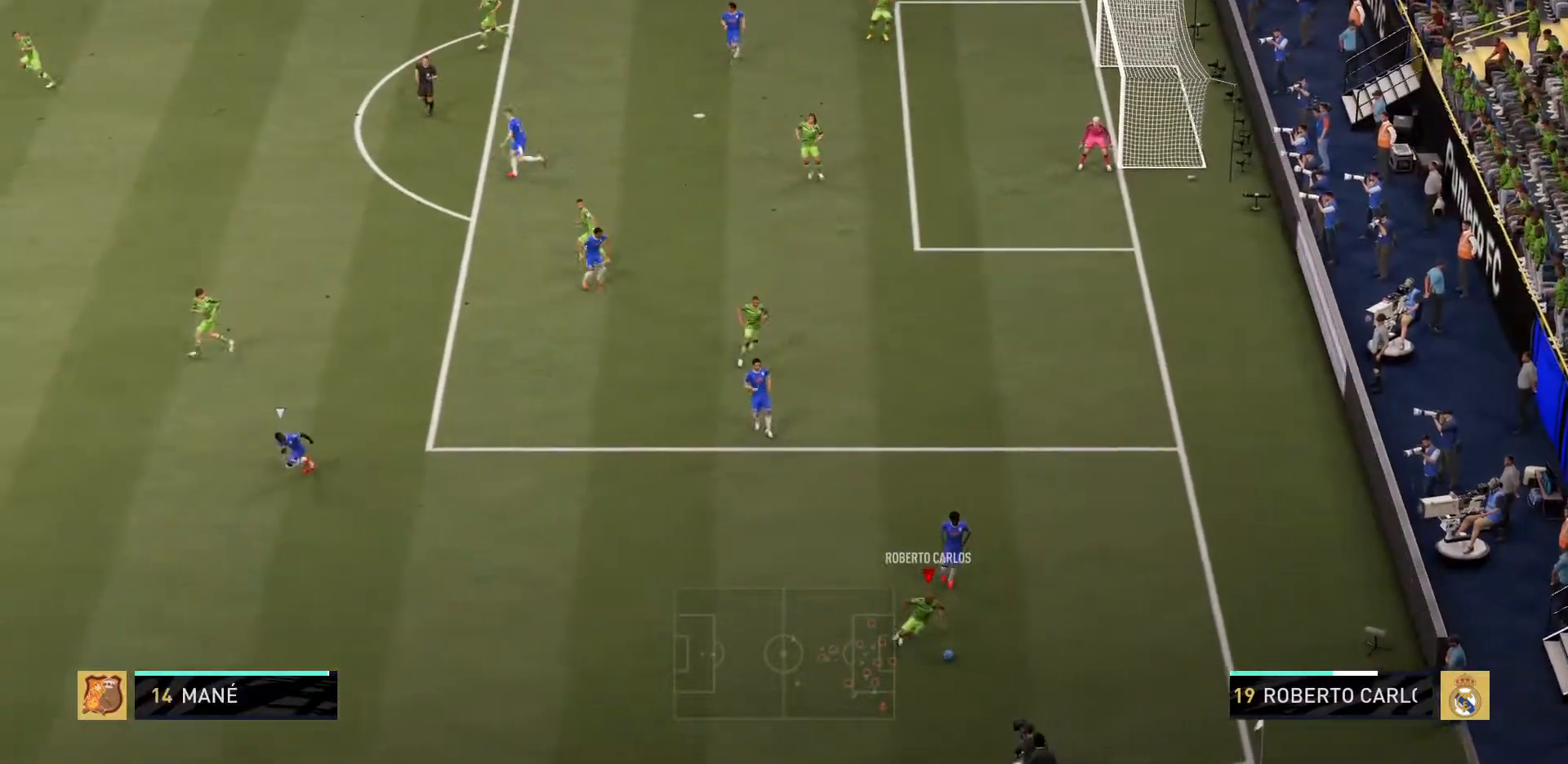
{"buttons": [], "left_stick": "center", "right_stick": "center", "events": [[450, "left_stick", "center"]]}
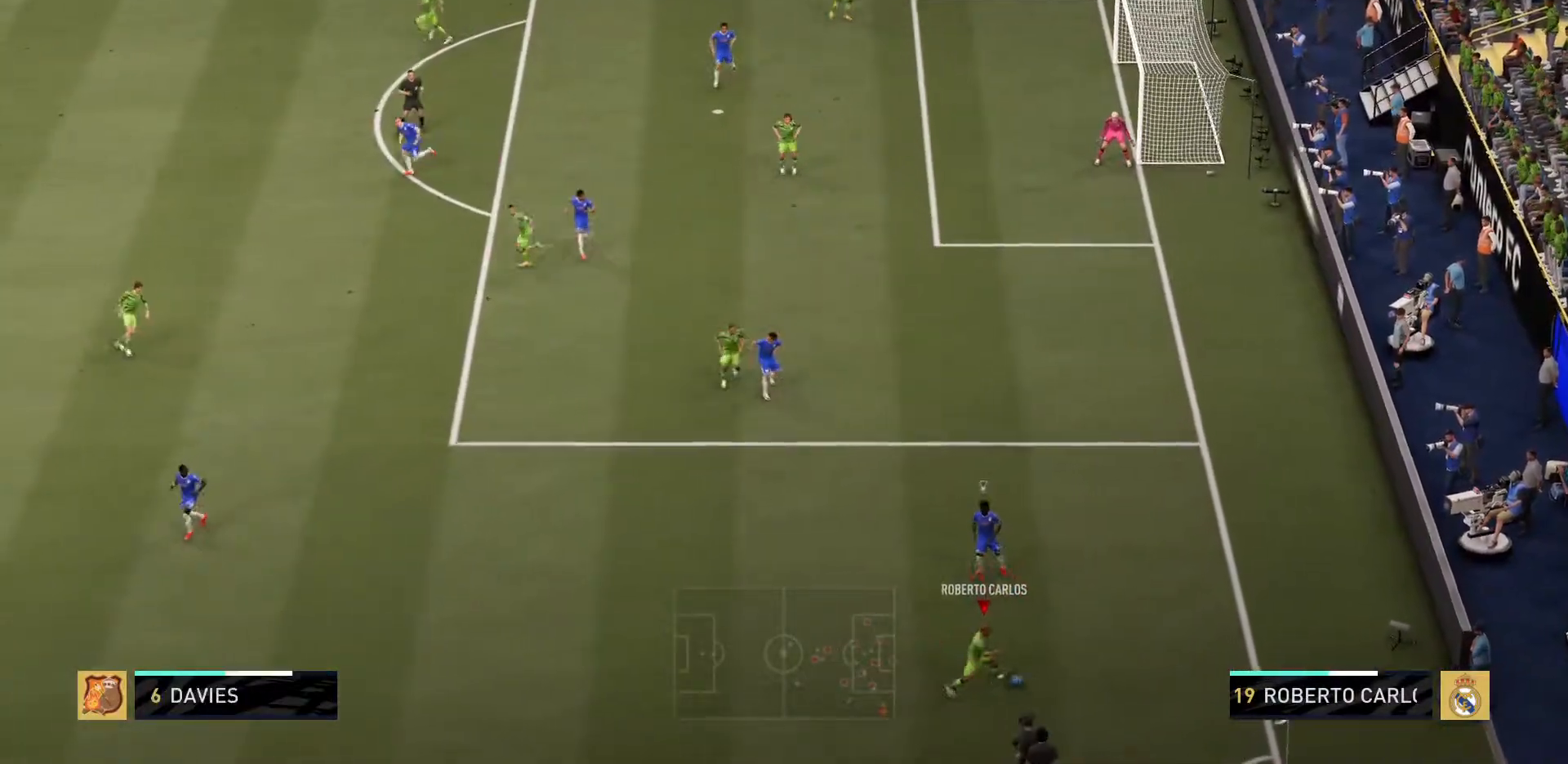
{"buttons": [], "left_stick": "left", "right_stick": "center", "events": [[34, "left_stick", "left"]]}
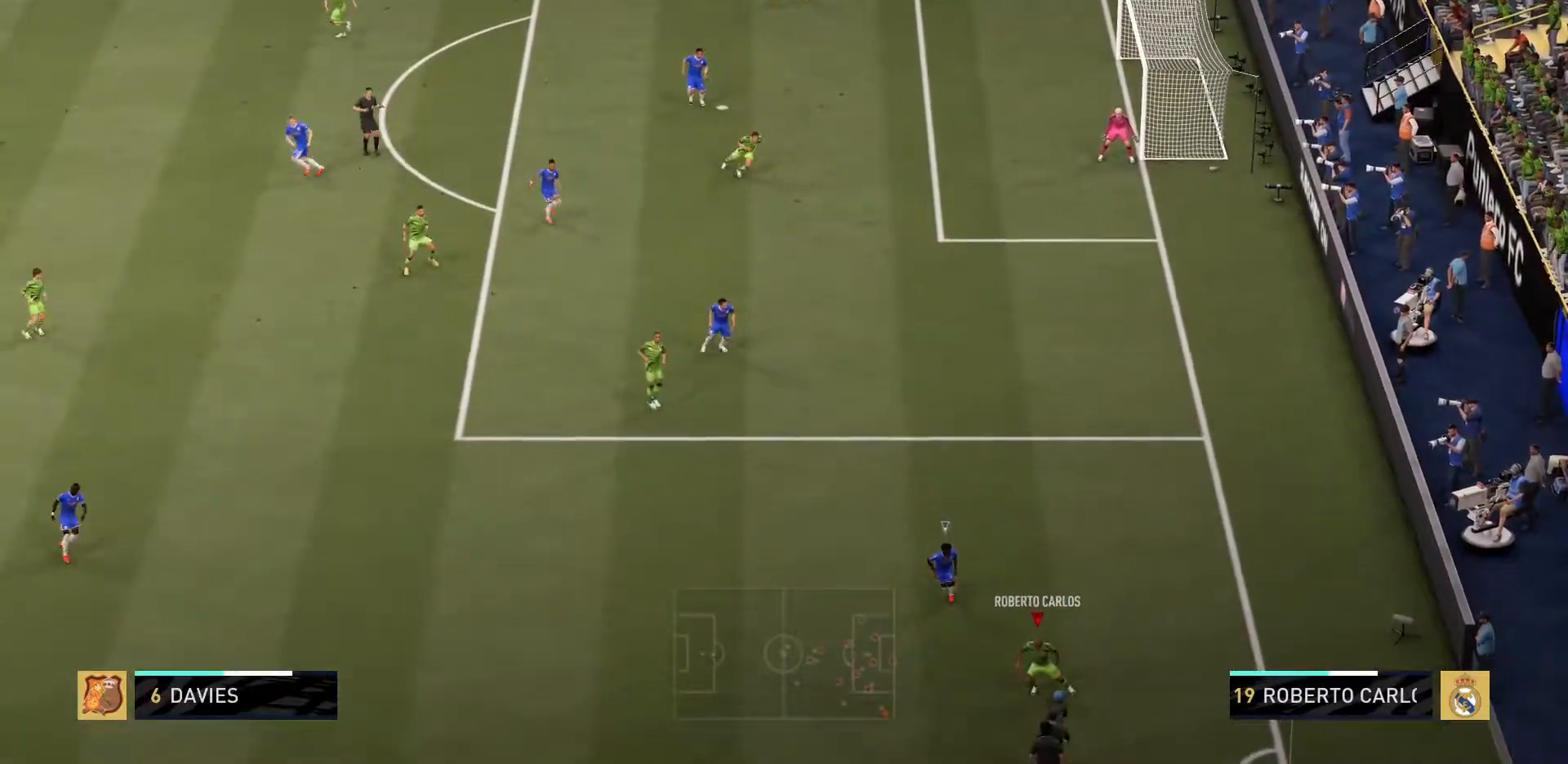
{"buttons": [], "left_stick": "up-right", "right_stick": "center", "events": [[50, "left_stick", "center"], [116, "left_stick", "up"], [200, "left_stick", "up-right"]]}
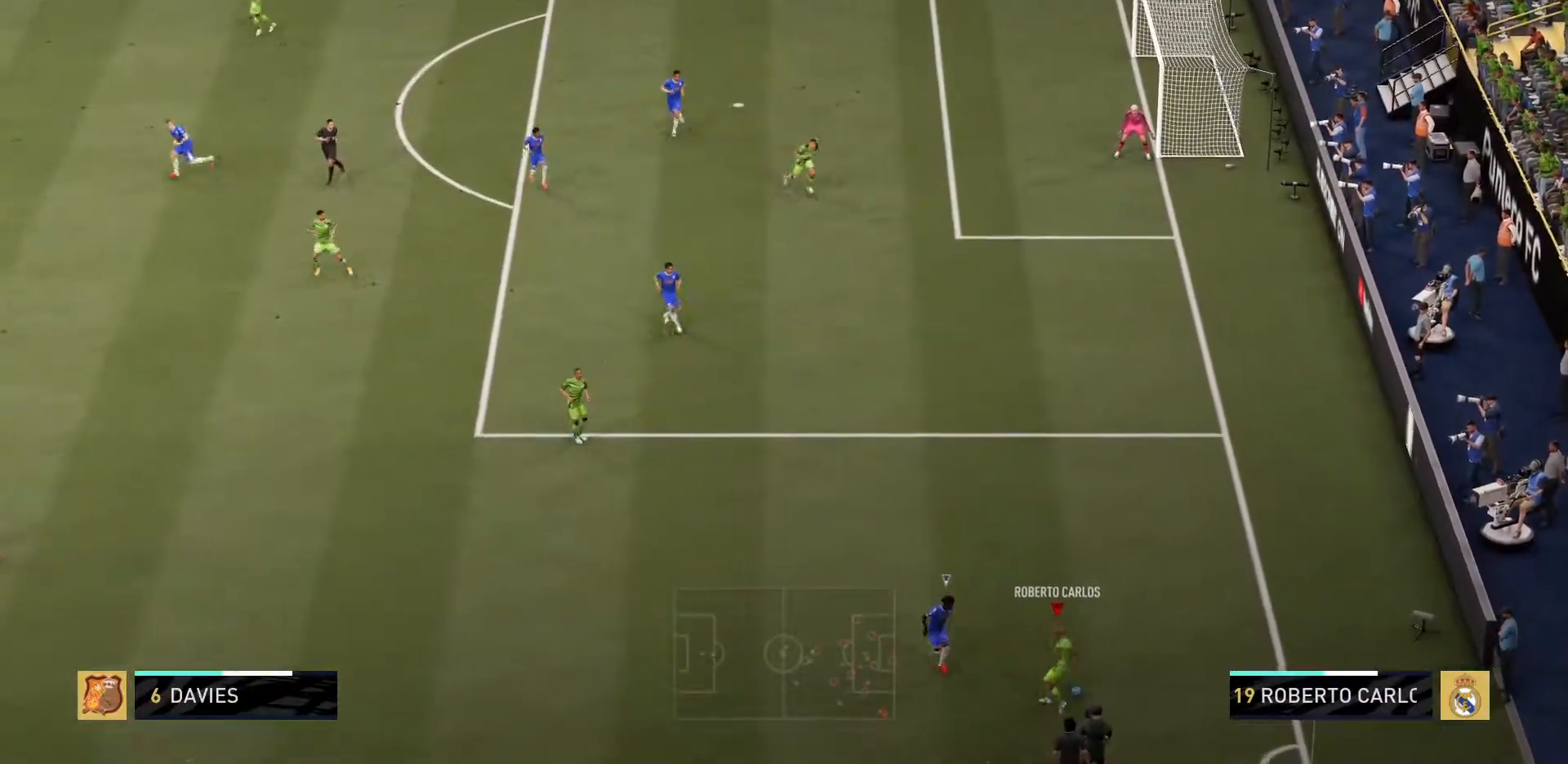
{"buttons": ["CROSS"], "left_stick": "up", "right_stick": "center", "events": [[401, "left_stick", "up"], [467, "CROSS", "down"]]}
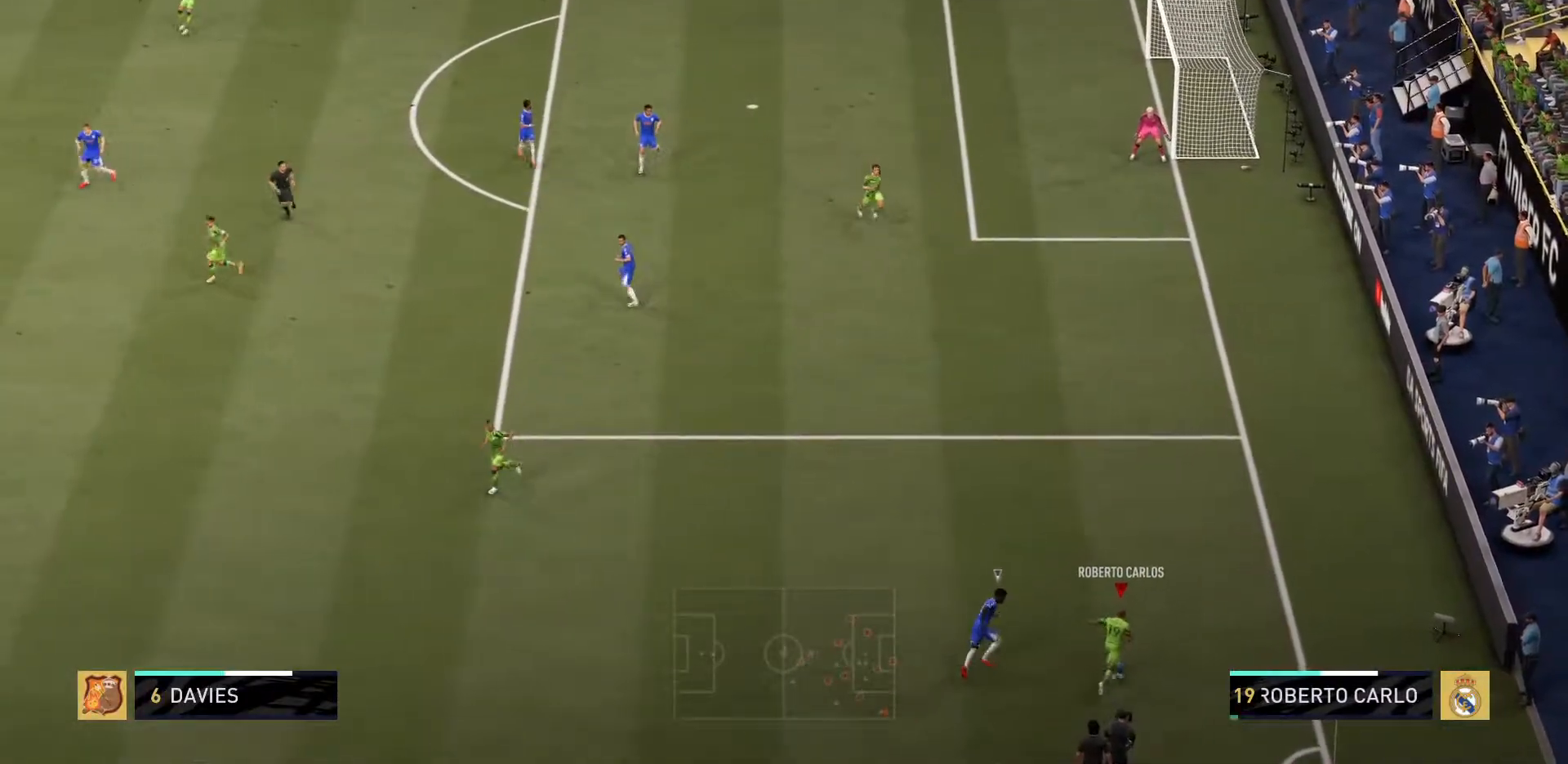
{"buttons": [], "left_stick": "up-left", "right_stick": "center", "events": [[83, "left_stick", "up-left"], [133, "CROSS", "up"]]}
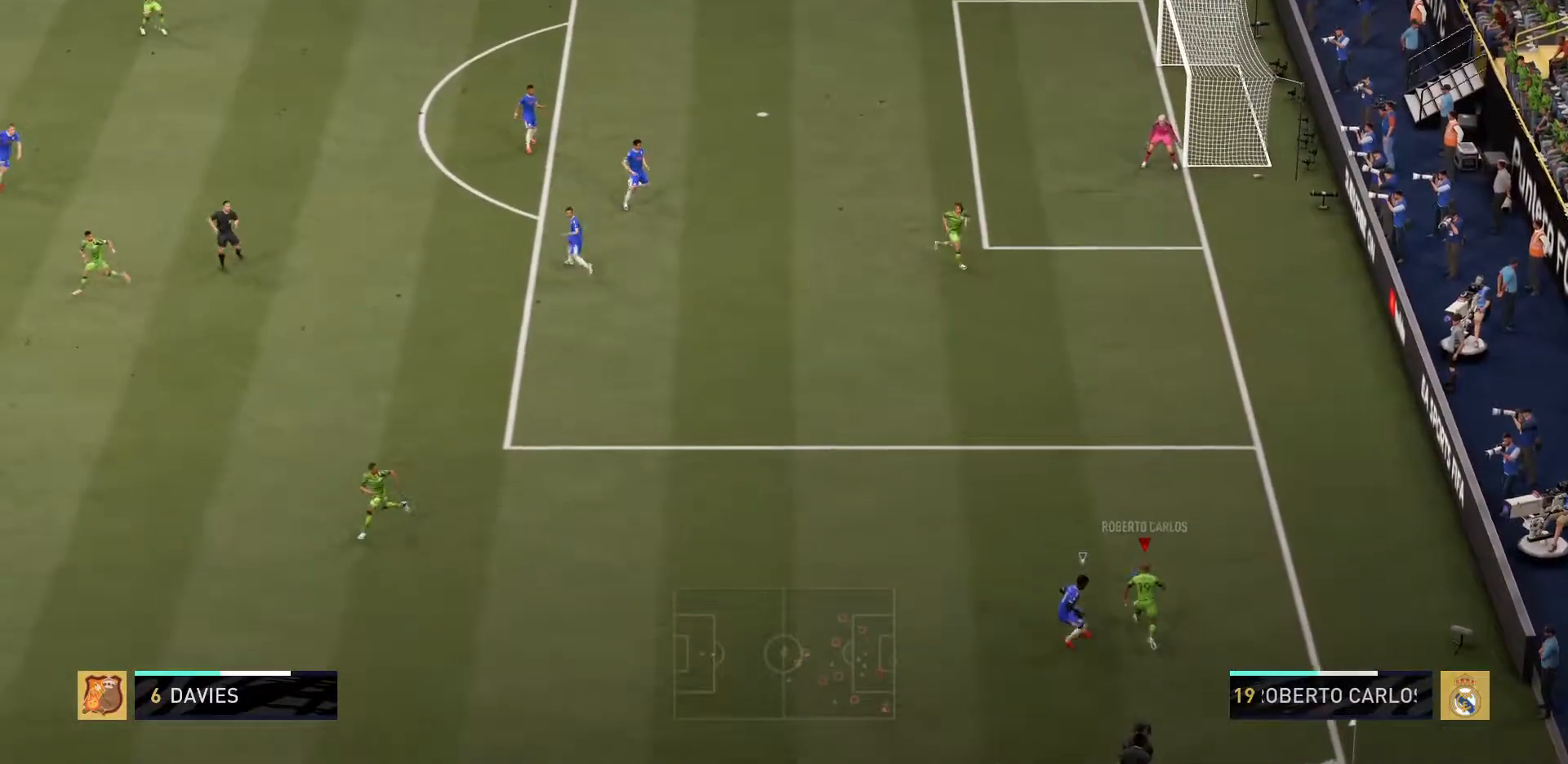
{"buttons": [], "left_stick": "down-left", "right_stick": "center", "events": [[134, "left_stick", "center"], [317, "left_stick", "down-left"]]}
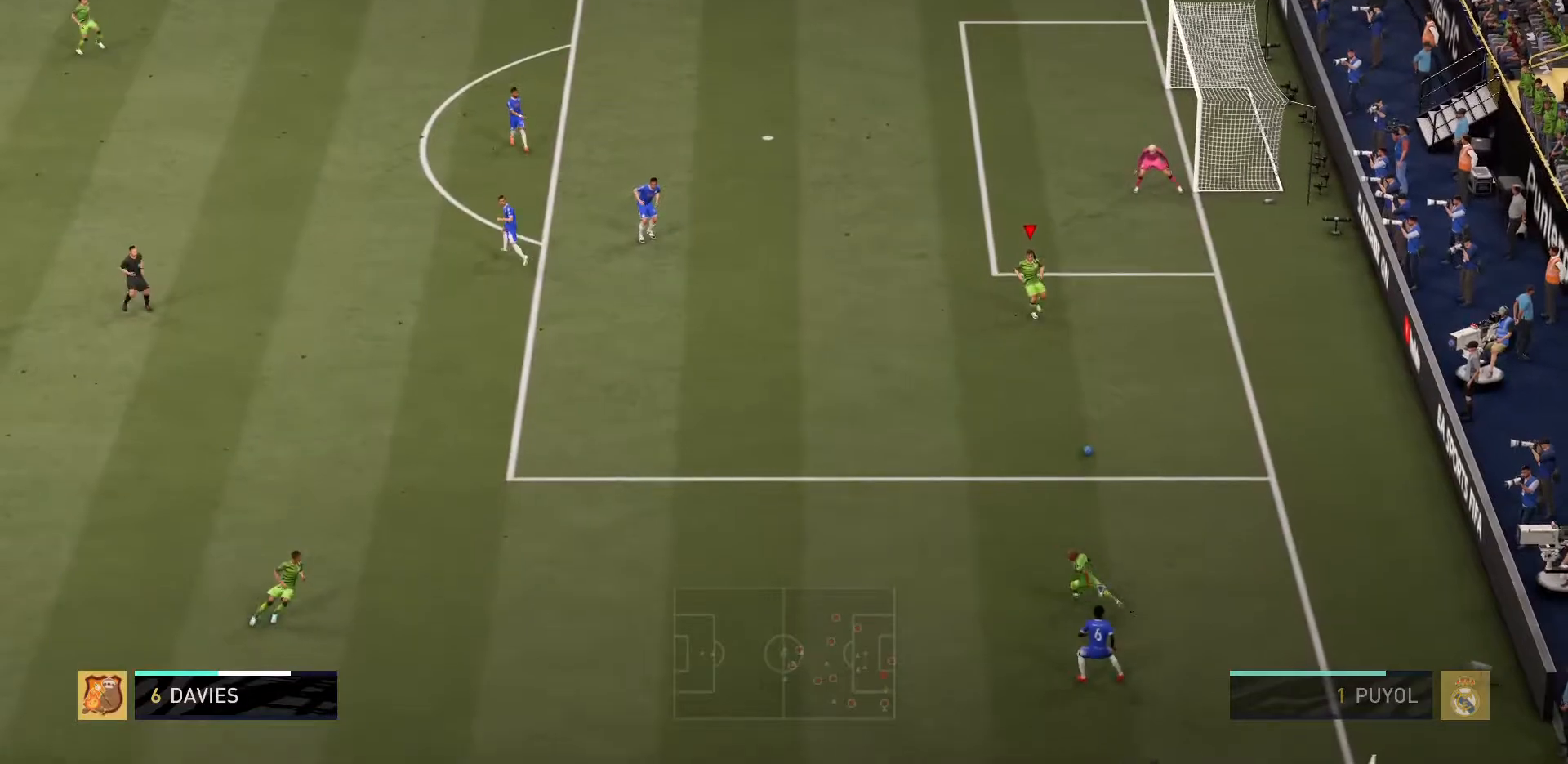
{"buttons": ["CROSS", "R1"], "left_stick": "down-left", "right_stick": "center", "events": [[450, "R1", "down"], [484, "CROSS", "down"]]}
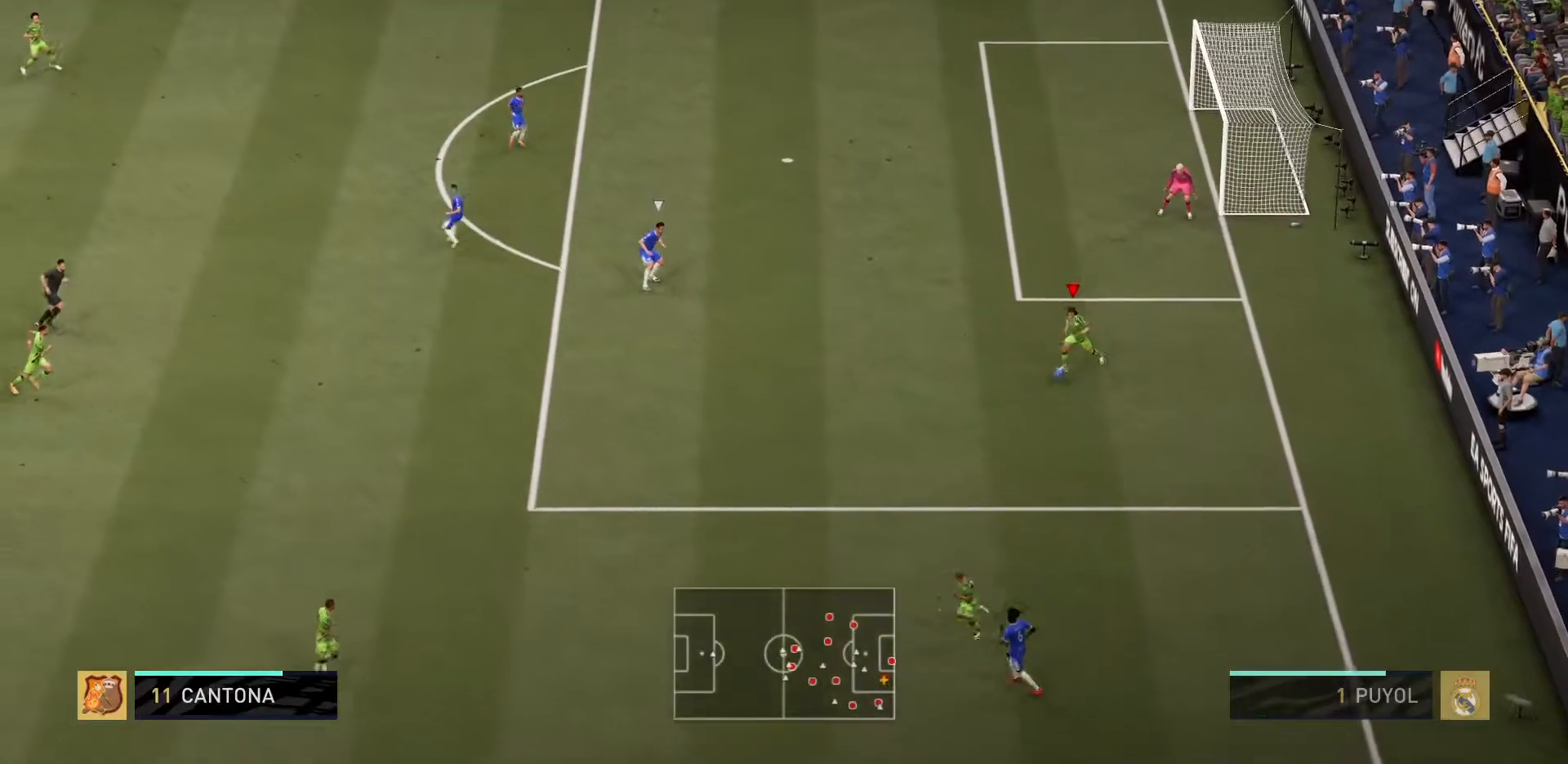
{"buttons": [], "left_stick": "down-left", "right_stick": "center", "events": [[150, "CROSS", "up"], [150, "R1", "up"]]}
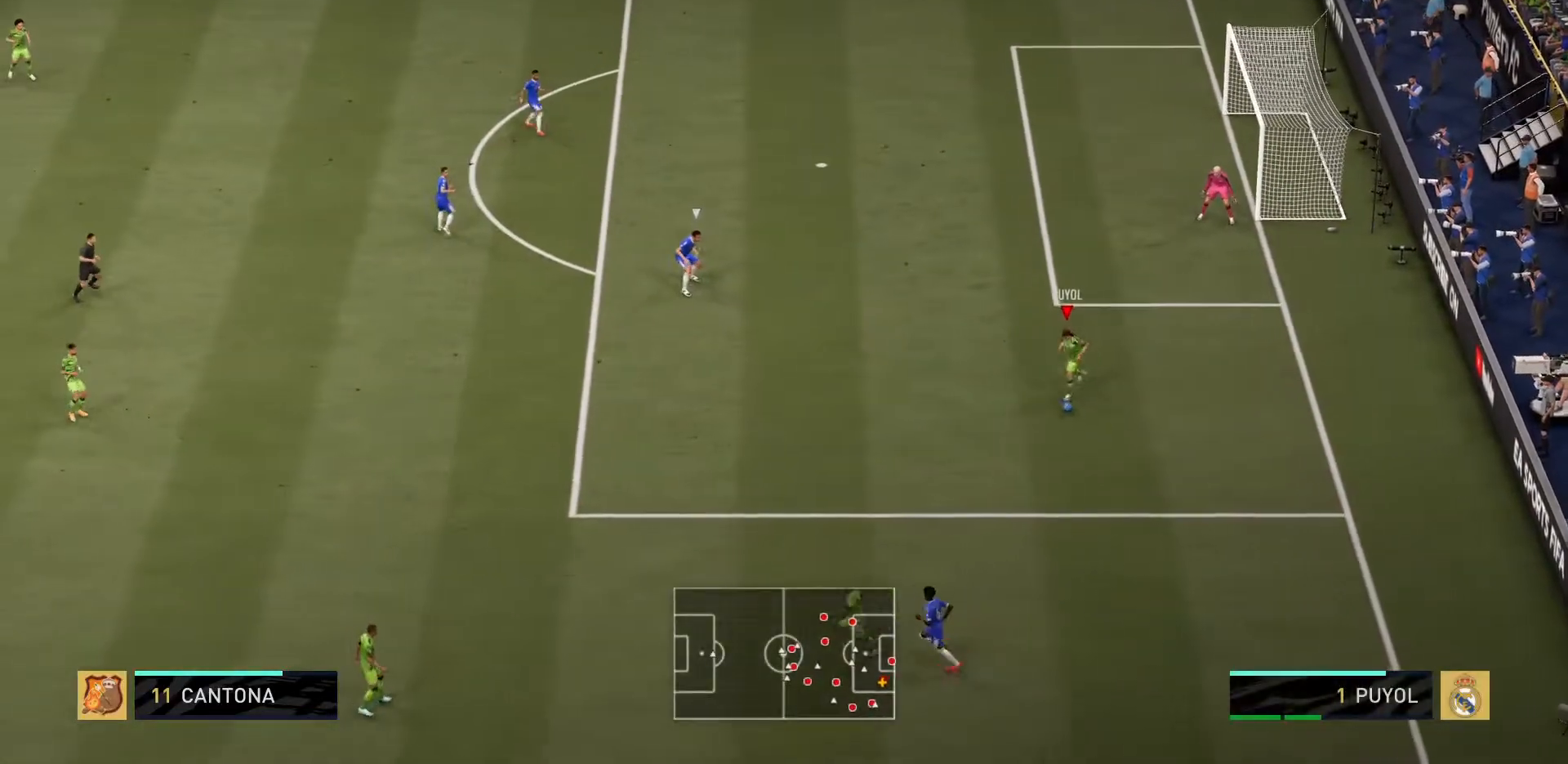
{"buttons": [], "left_stick": "left", "right_stick": "center", "events": [[183, "left_stick", "left"]]}
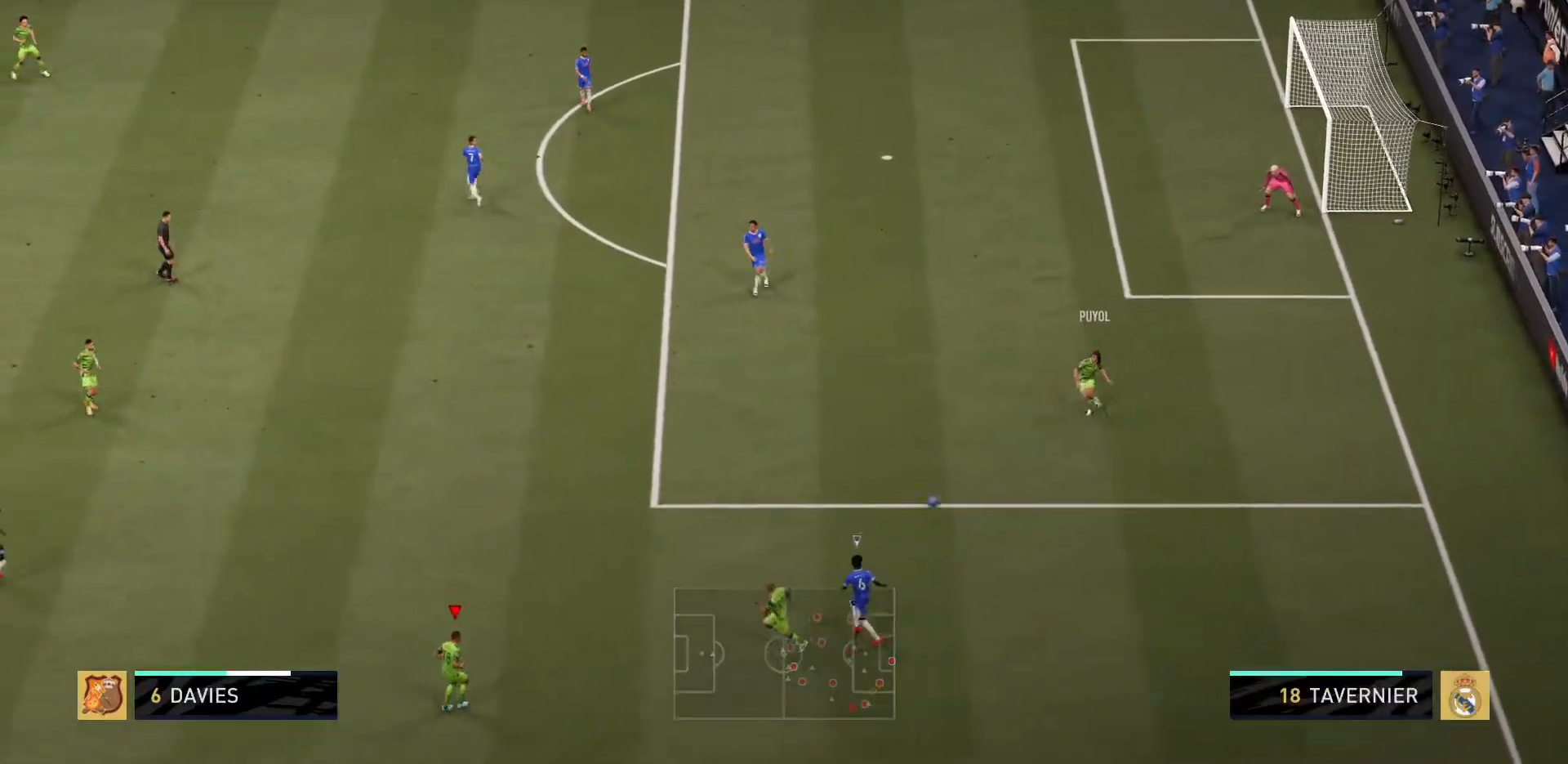
{"buttons": [], "left_stick": "left", "right_stick": "center", "events": [[234, "left_stick", "center"], [384, "left_stick", "left"]]}